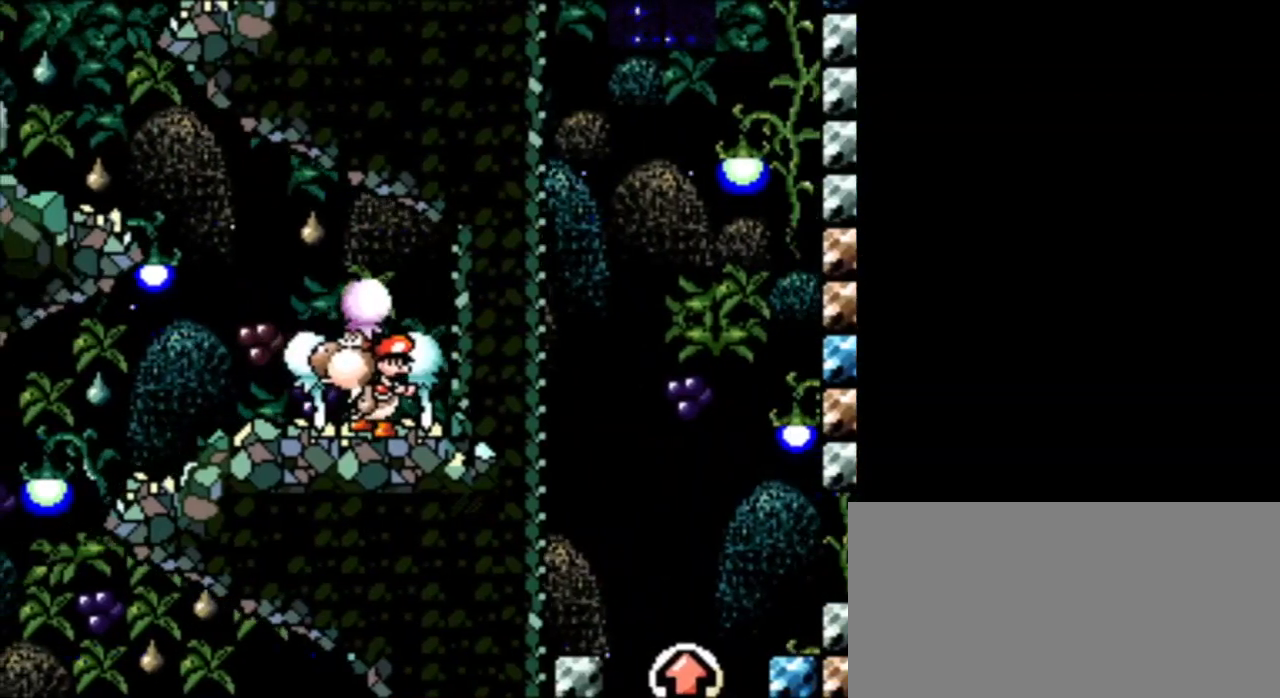
Gameplay with a controller (Nintendo layout); each line is a JSON object with the inputs held at the frame after it. "events" lists button and stick changes between this image and that frame as [ms after this image, input, new state], when the widget could be followed in between. Not read: L3 R3.
{"buttons": [], "events": []}
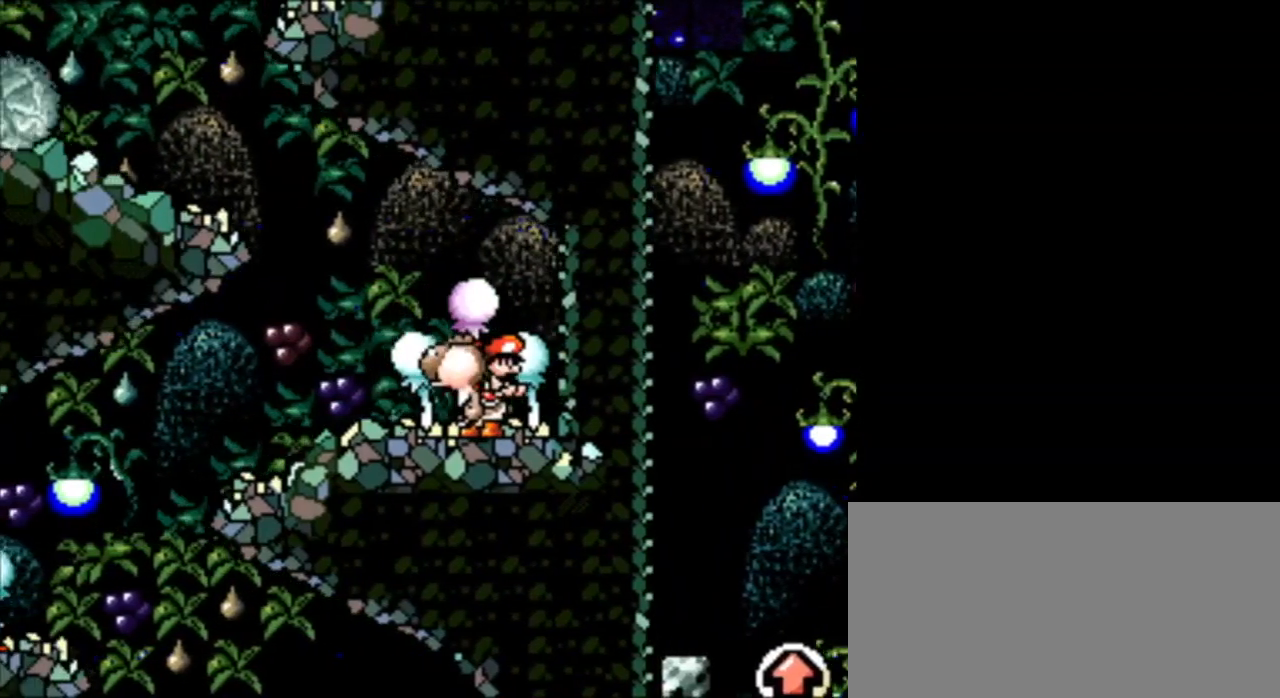
{"buttons": [], "events": []}
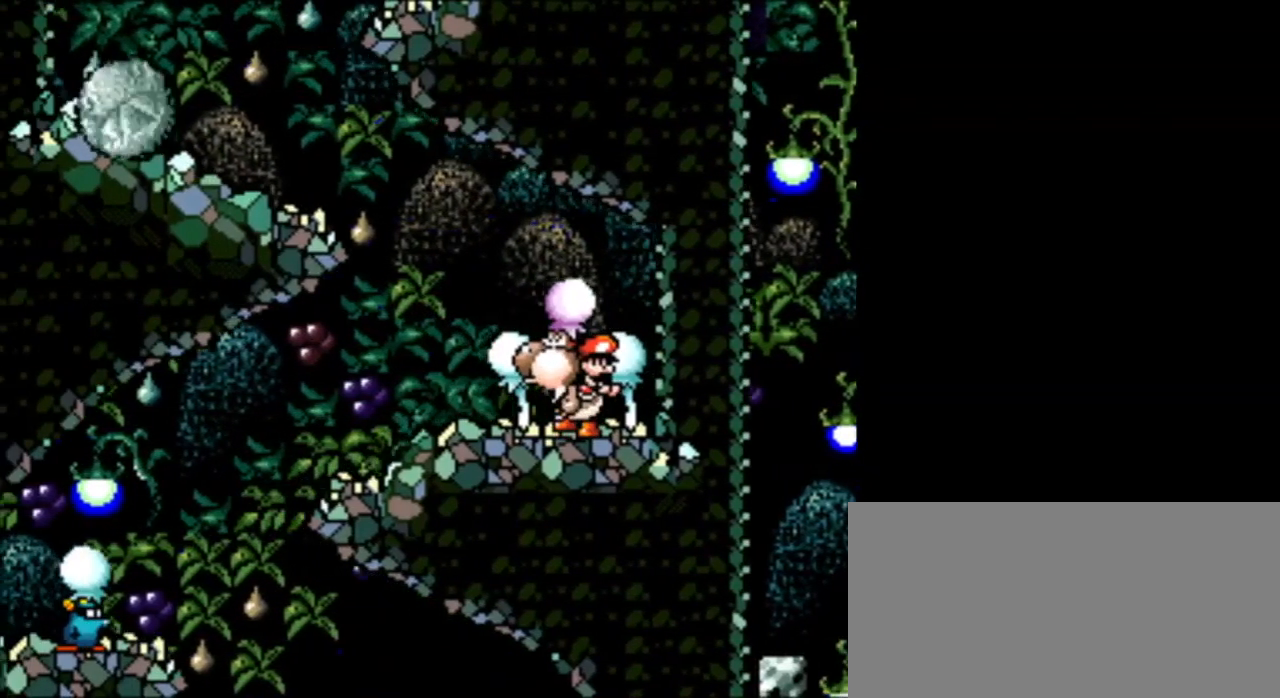
{"buttons": [], "events": []}
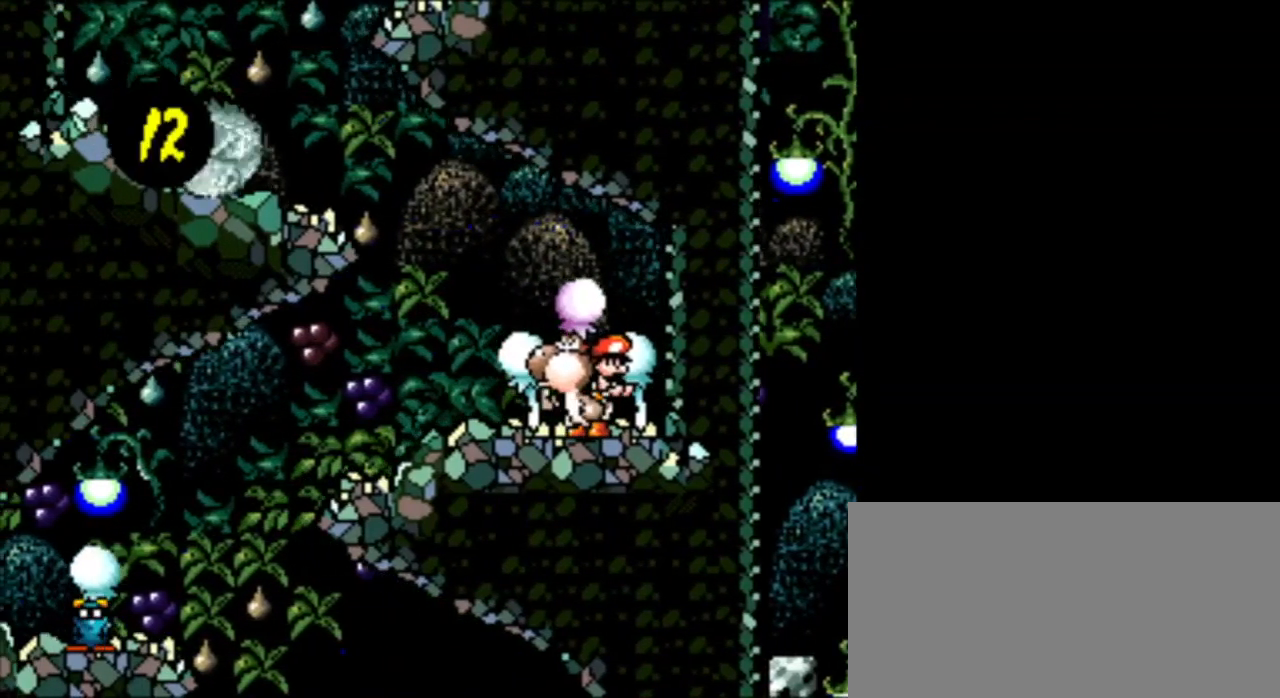
{"buttons": [], "events": []}
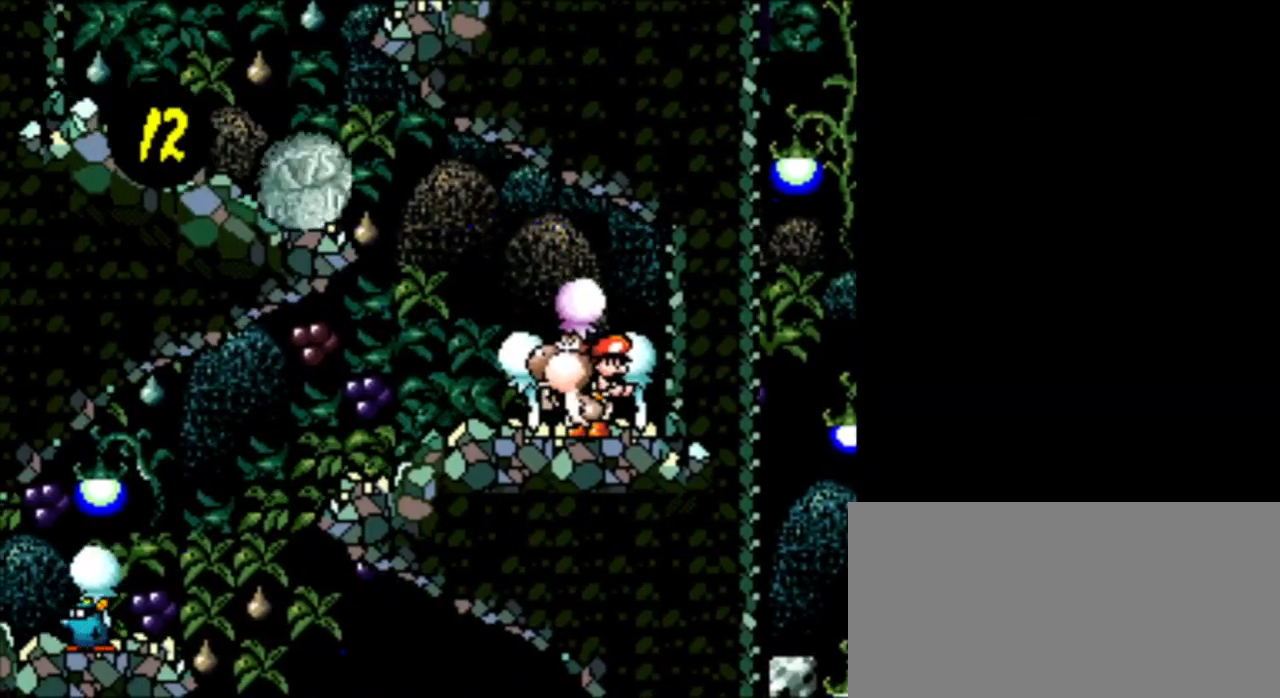
{"buttons": [], "events": []}
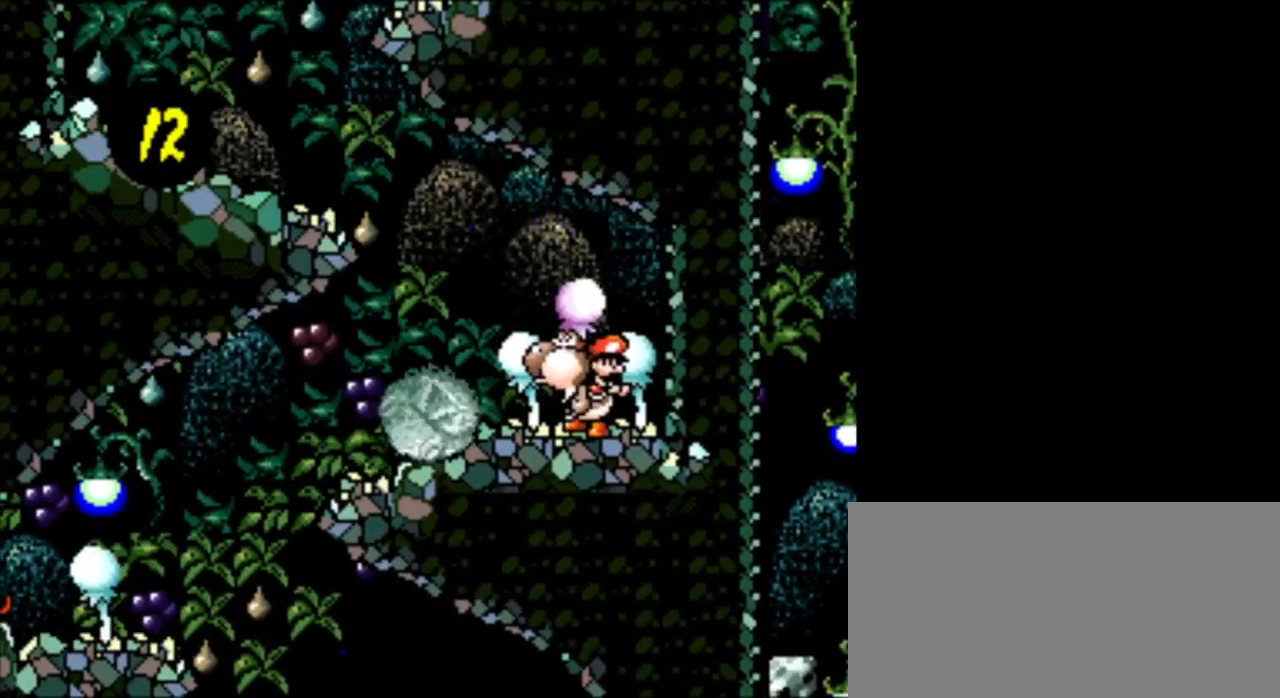
{"buttons": [], "events": [[83, "DPAD_LEFT", "down"], [250, "DPAD_LEFT", "up"]]}
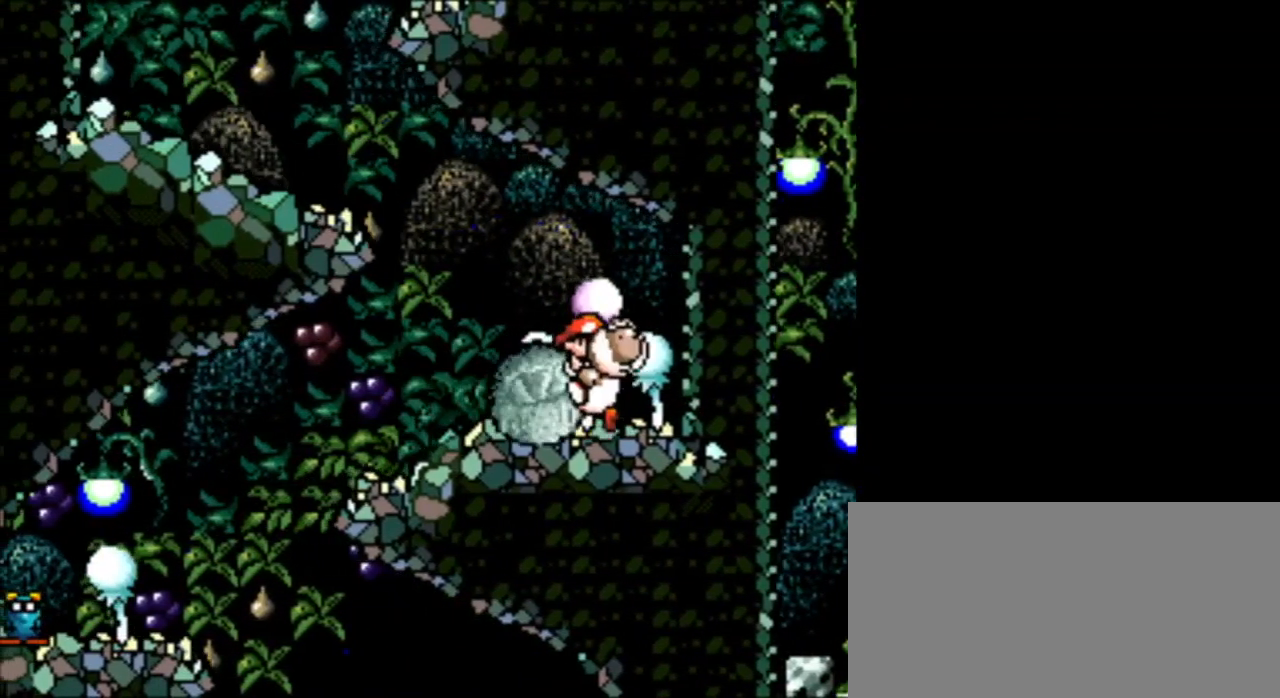
{"buttons": [], "events": []}
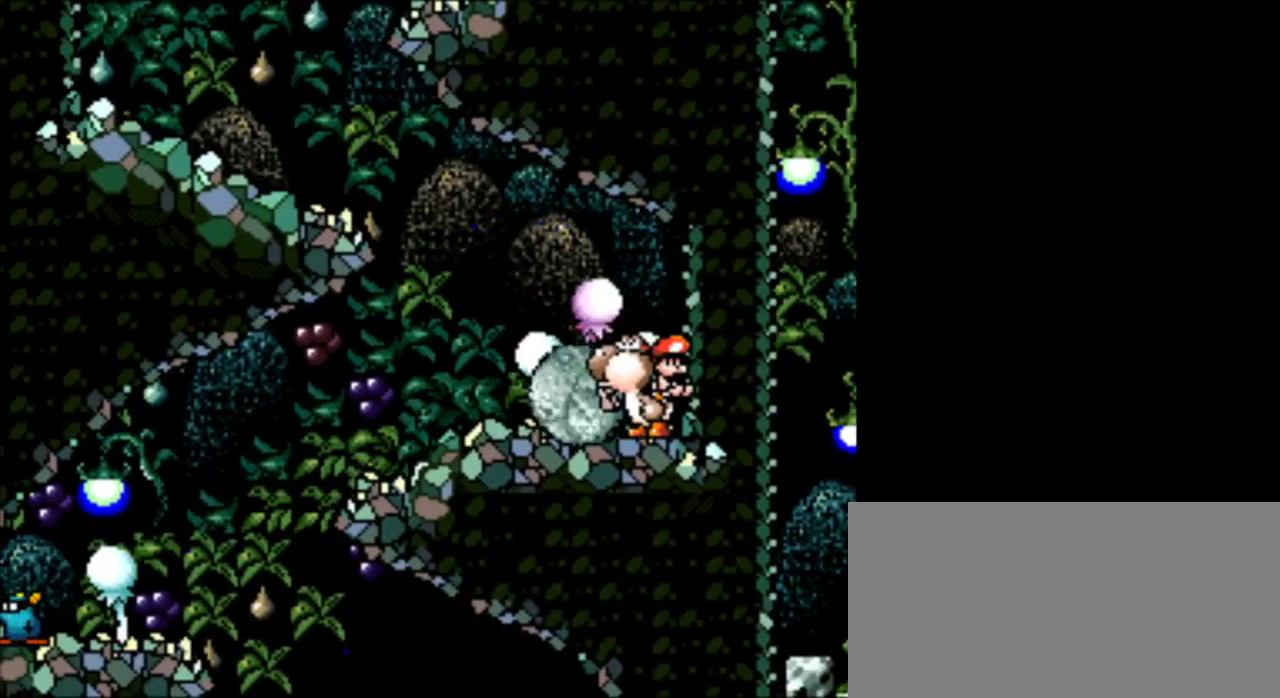
{"buttons": ["B", "DPAD_LEFT"], "events": [[375, "DPAD_LEFT", "down"], [500, "B", "down"]]}
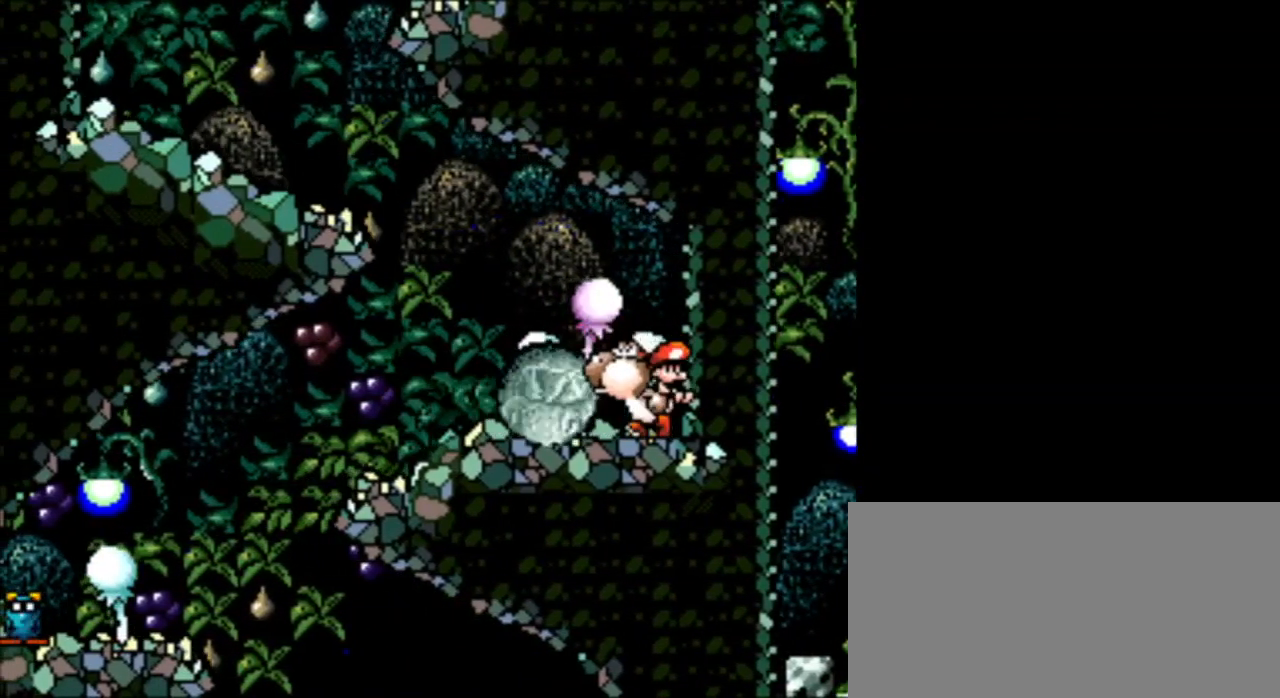
{"buttons": ["DPAD_LEFT"], "events": [[250, "B", "up"]]}
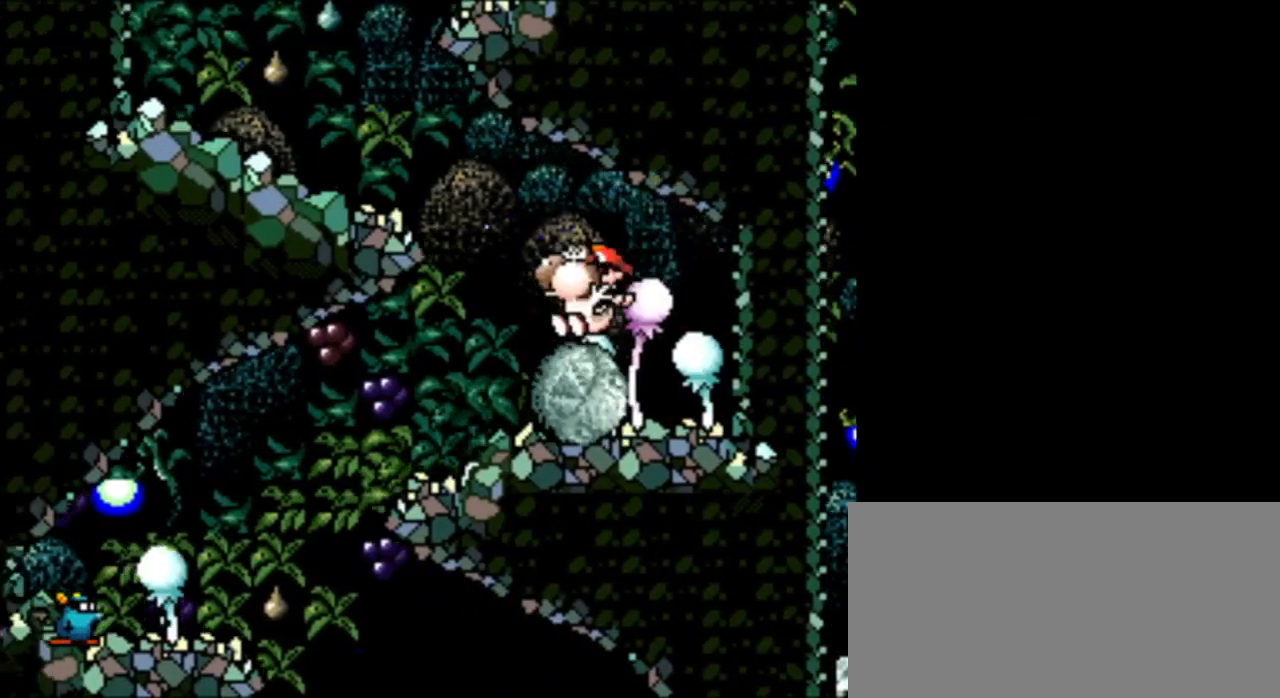
{"buttons": [], "events": [[250, "DPAD_LEFT", "up"]]}
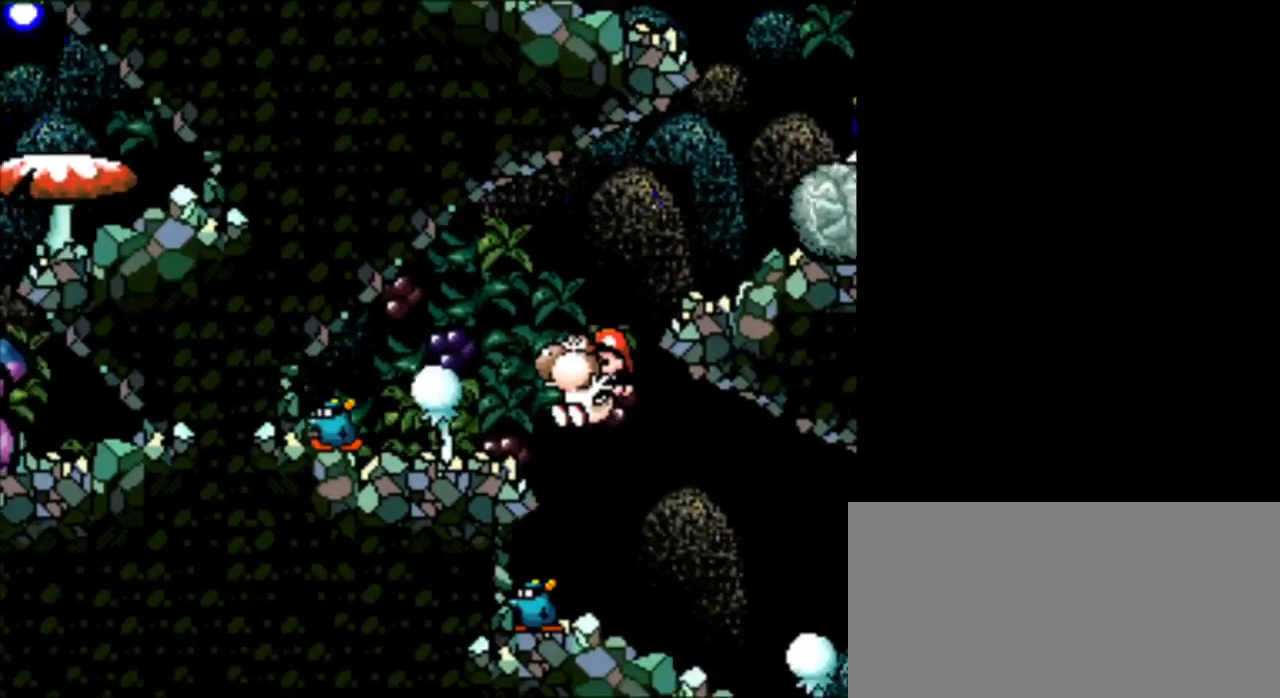
{"buttons": ["B"], "events": [[42, "DPAD_RIGHT", "down"], [209, "B", "down"], [334, "DPAD_RIGHT", "up"]]}
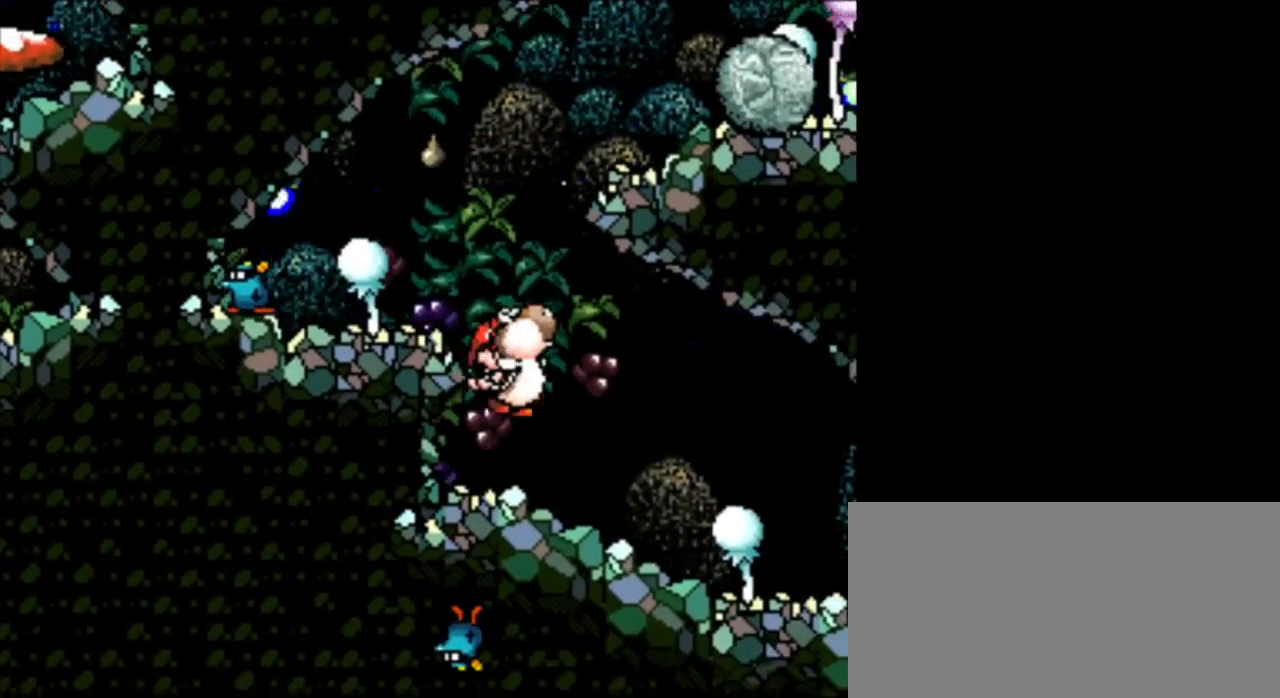
{"buttons": ["B", "DPAD_LEFT"], "events": [[41, "B", "up"], [83, "DPAD_LEFT", "down"], [250, "B", "down"]]}
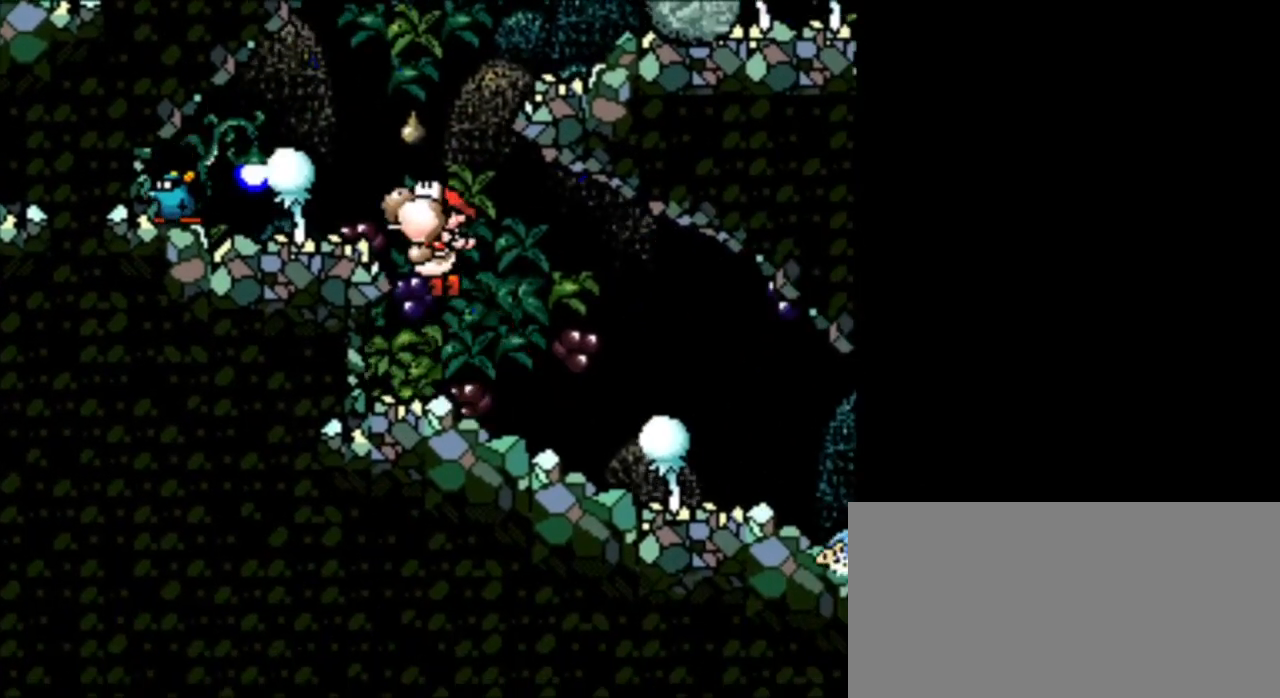
{"buttons": ["X"], "events": [[84, "B", "up"], [209, "DPAD_LEFT", "up"], [334, "X", "down"], [334, "Y", "down"], [417, "Y", "up"]]}
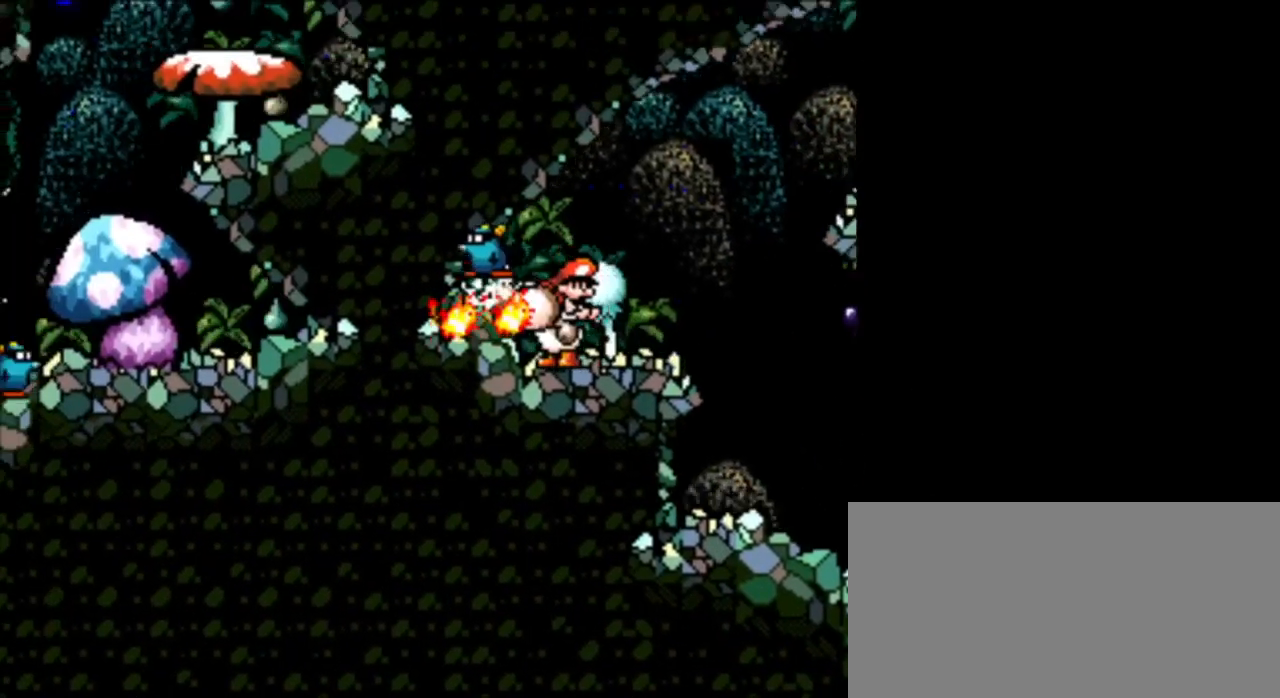
{"buttons": ["DPAD_RIGHT"], "events": [[41, "X", "up"], [333, "DPAD_RIGHT", "down"]]}
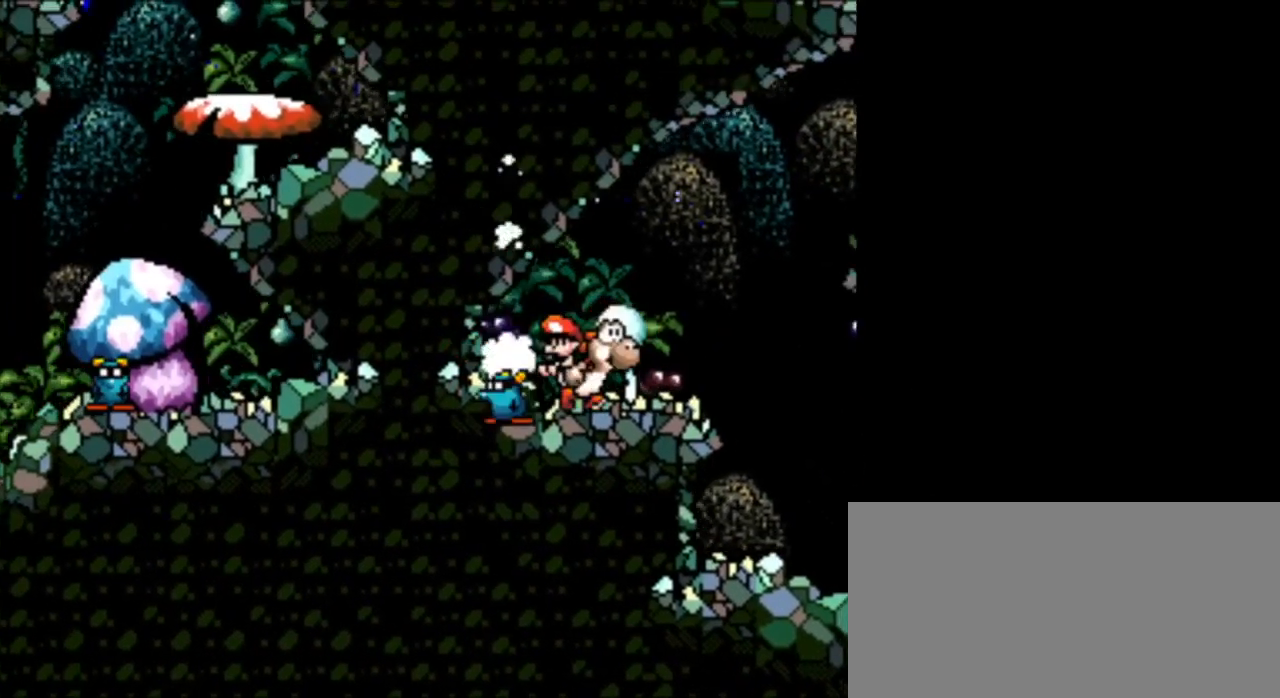
{"buttons": ["B", "DPAD_RIGHT"], "events": [[334, "B", "down"]]}
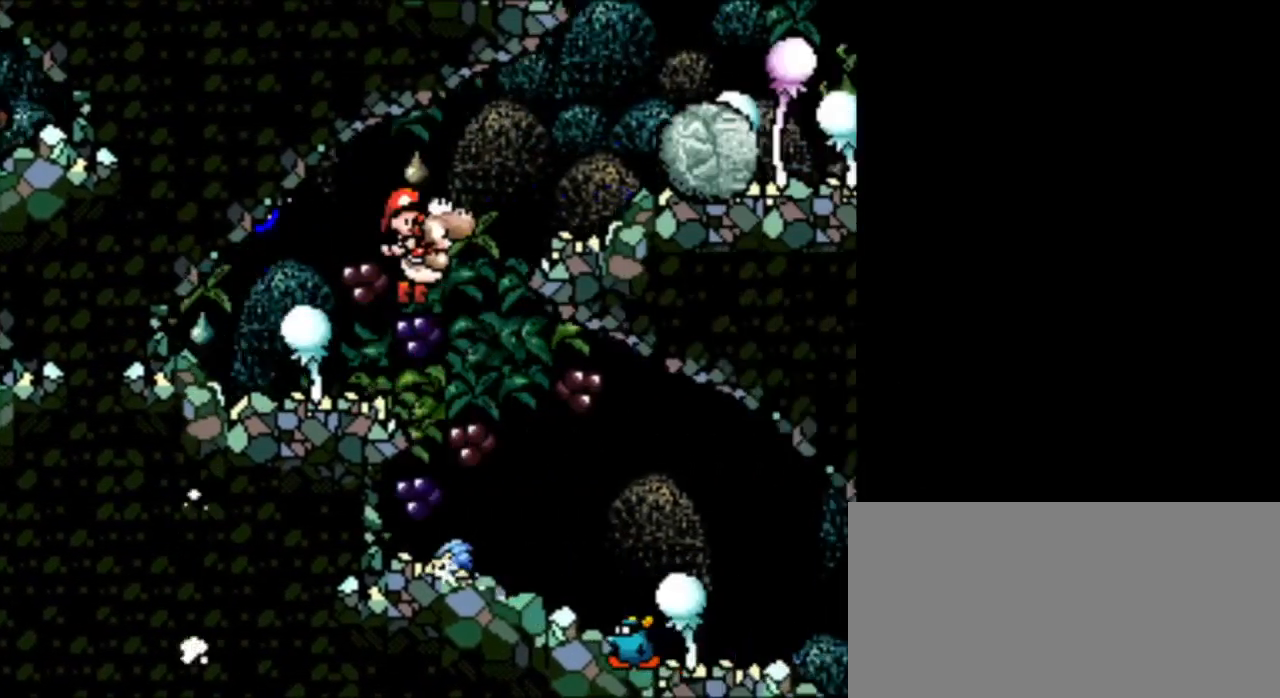
{"buttons": ["B"], "events": [[41, "DPAD_RIGHT", "up"], [166, "B", "up"], [166, "DPAD_LEFT", "down"], [458, "B", "down"], [500, "DPAD_LEFT", "up"]]}
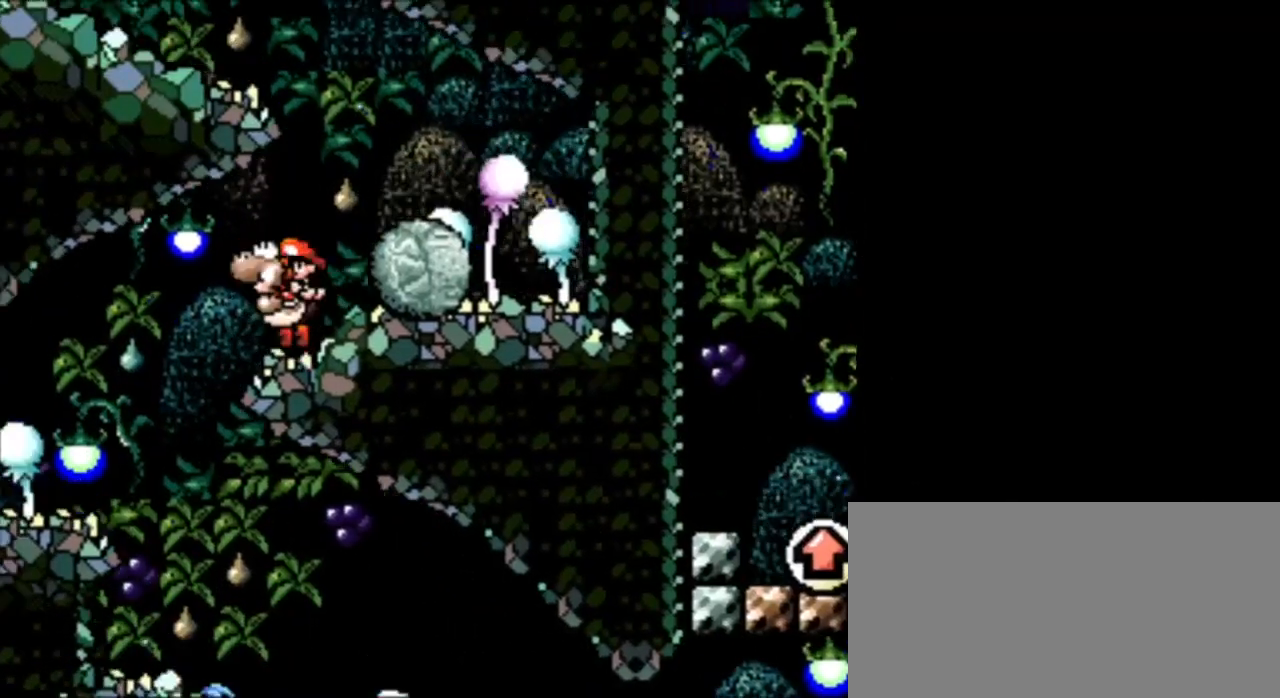
{"buttons": ["B"], "events": [[84, "B", "up"], [209, "DPAD_RIGHT", "down"], [417, "DPAD_RIGHT", "up"], [501, "B", "down"]]}
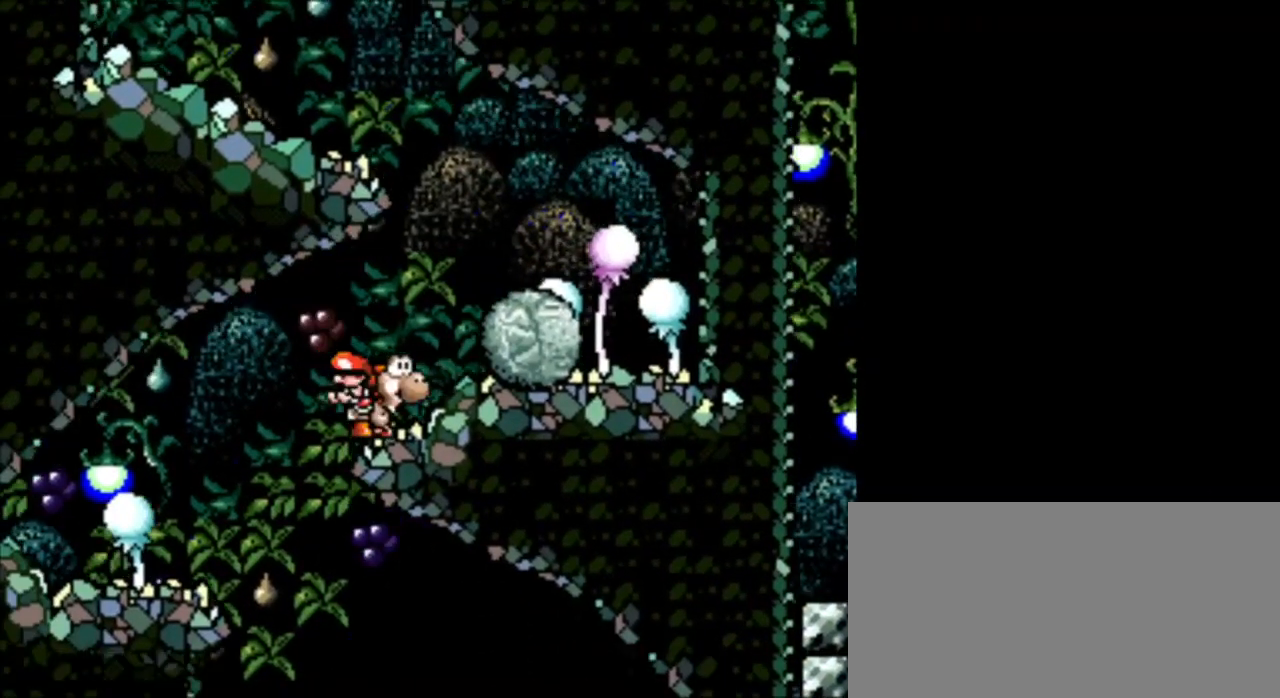
{"buttons": ["B", "DPAD_RIGHT"], "events": [[292, "B", "up"], [375, "B", "down"], [375, "DPAD_RIGHT", "down"]]}
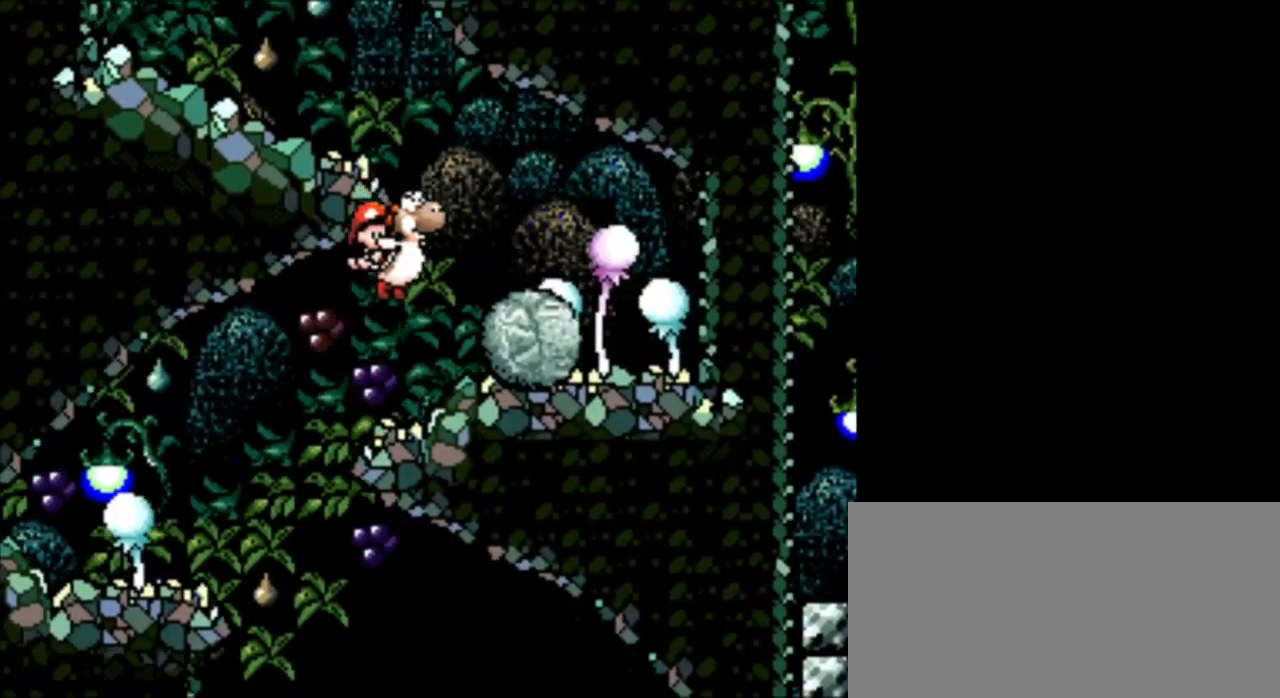
{"buttons": [], "events": [[42, "DPAD_RIGHT", "up"], [292, "B", "up"]]}
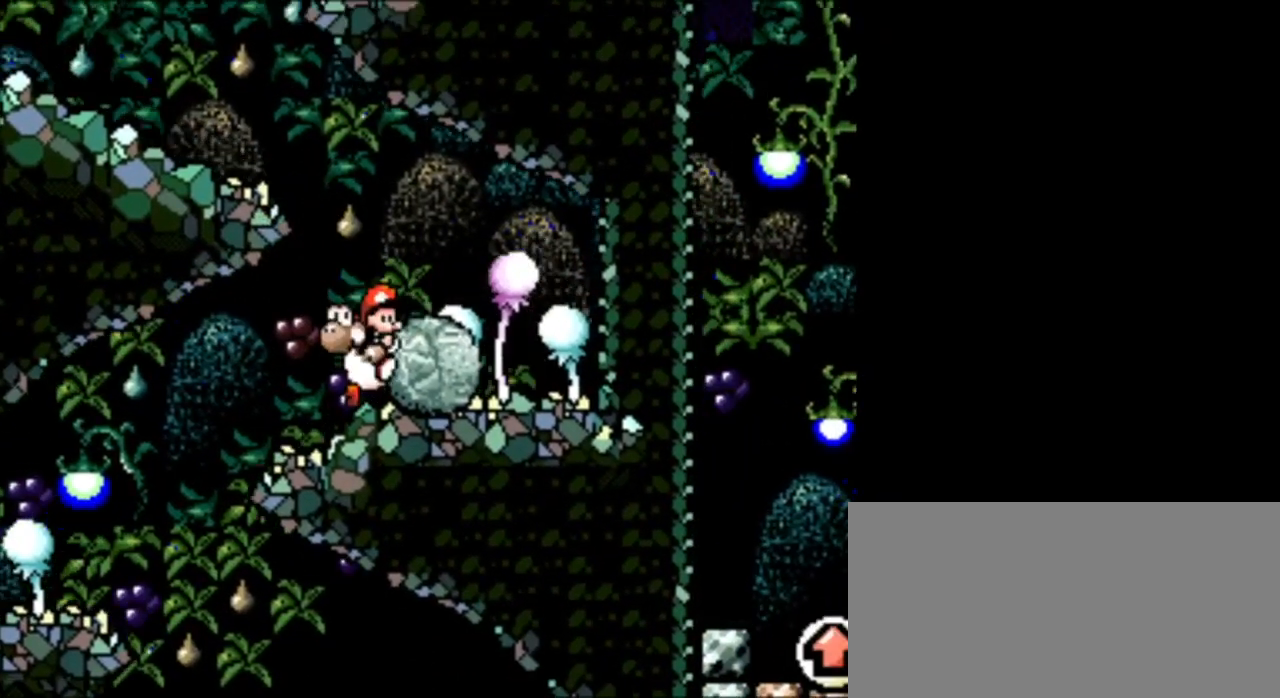
{"buttons": ["DPAD_RIGHT"], "events": [[41, "B", "down"], [250, "DPAD_RIGHT", "down"], [375, "B", "up"]]}
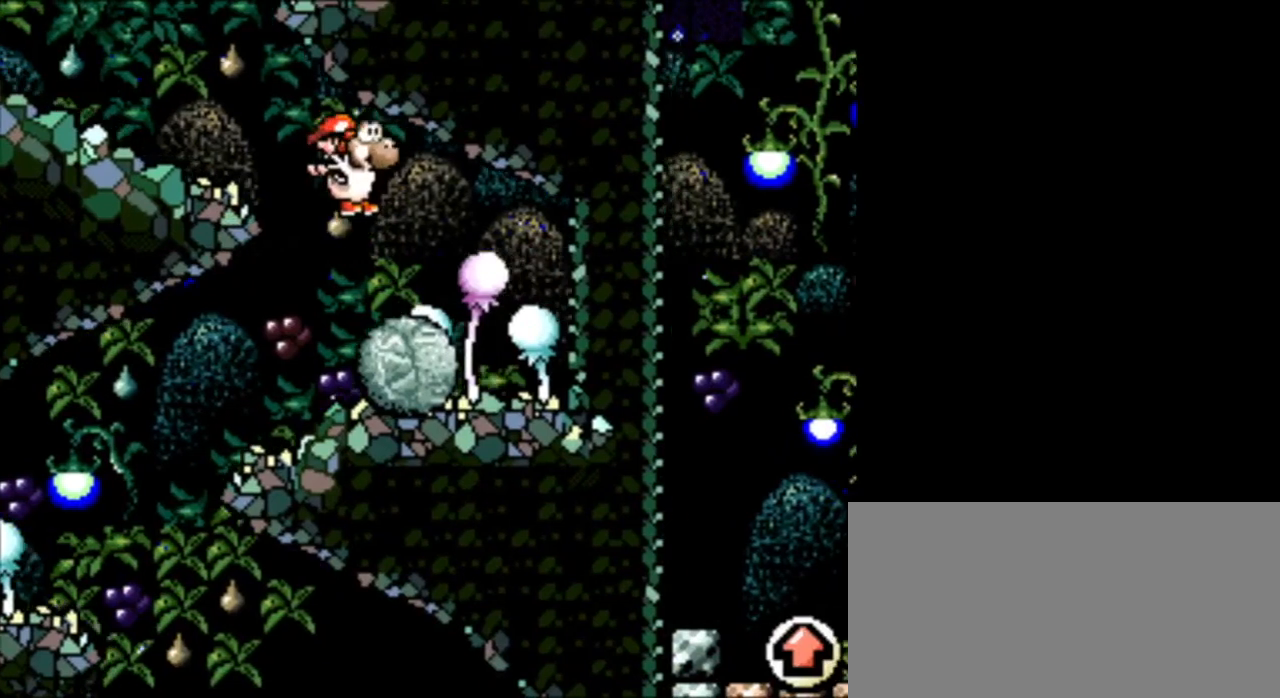
{"buttons": ["DPAD_LEFT"], "events": [[292, "DPAD_RIGHT", "up"], [459, "DPAD_LEFT", "down"]]}
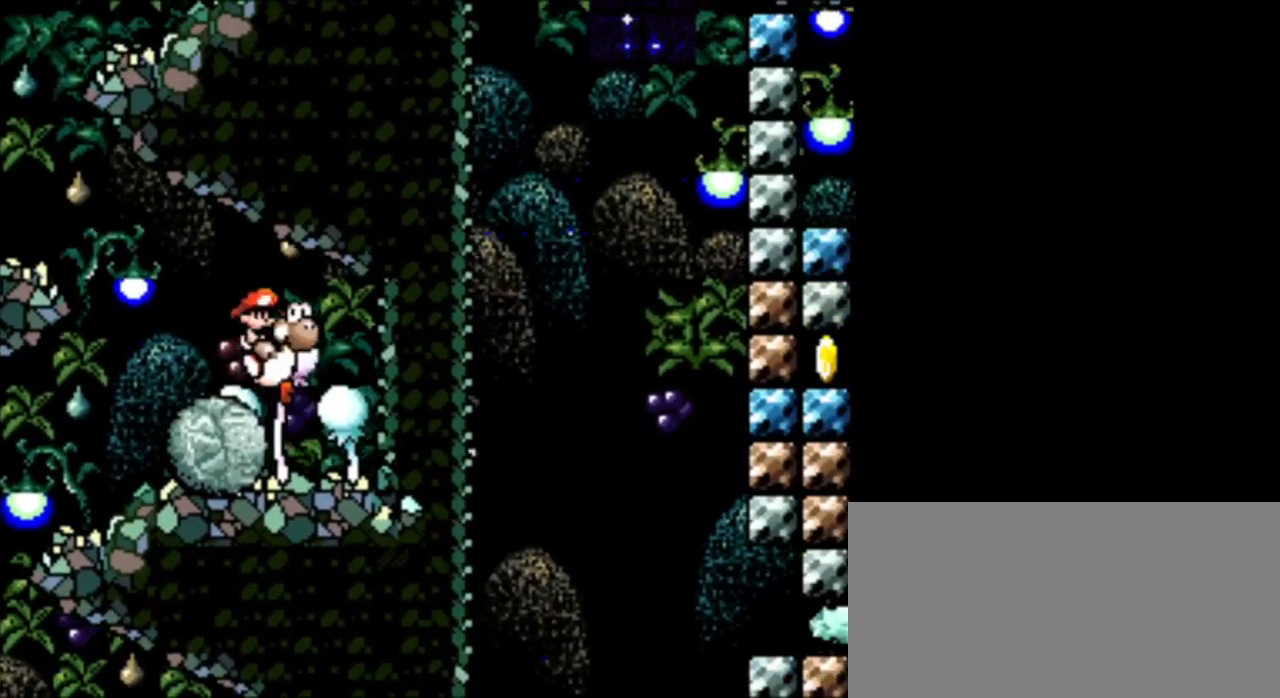
{"buttons": ["DPAD_RIGHT"], "events": [[208, "DPAD_LEFT", "up"], [333, "DPAD_RIGHT", "down"]]}
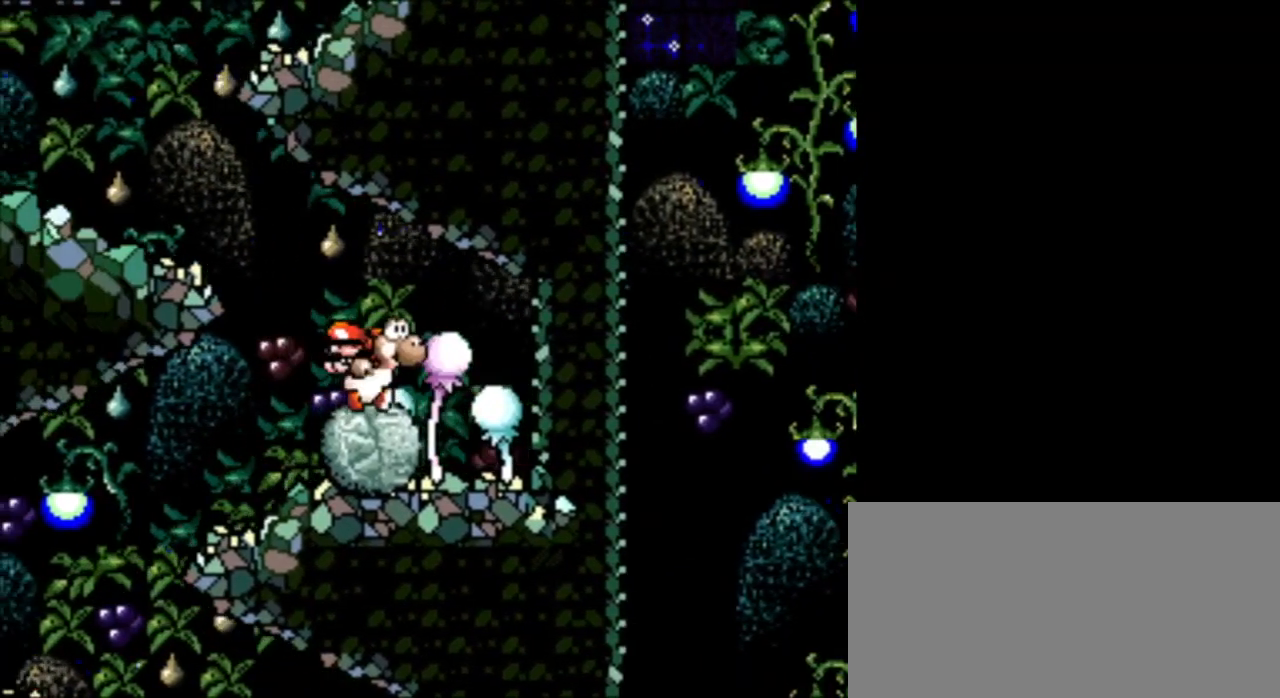
{"buttons": ["DPAD_LEFT"], "events": [[209, "DPAD_RIGHT", "up"], [375, "DPAD_LEFT", "down"]]}
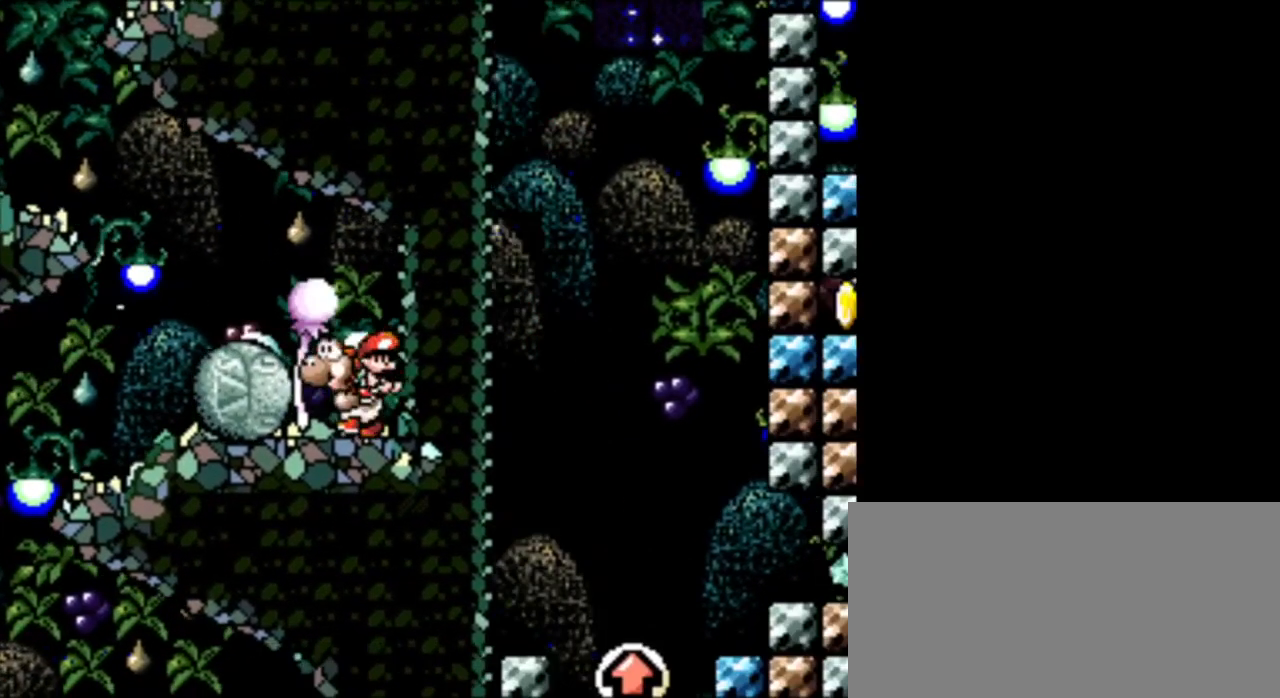
{"buttons": [], "events": [[500, "DPAD_LEFT", "up"]]}
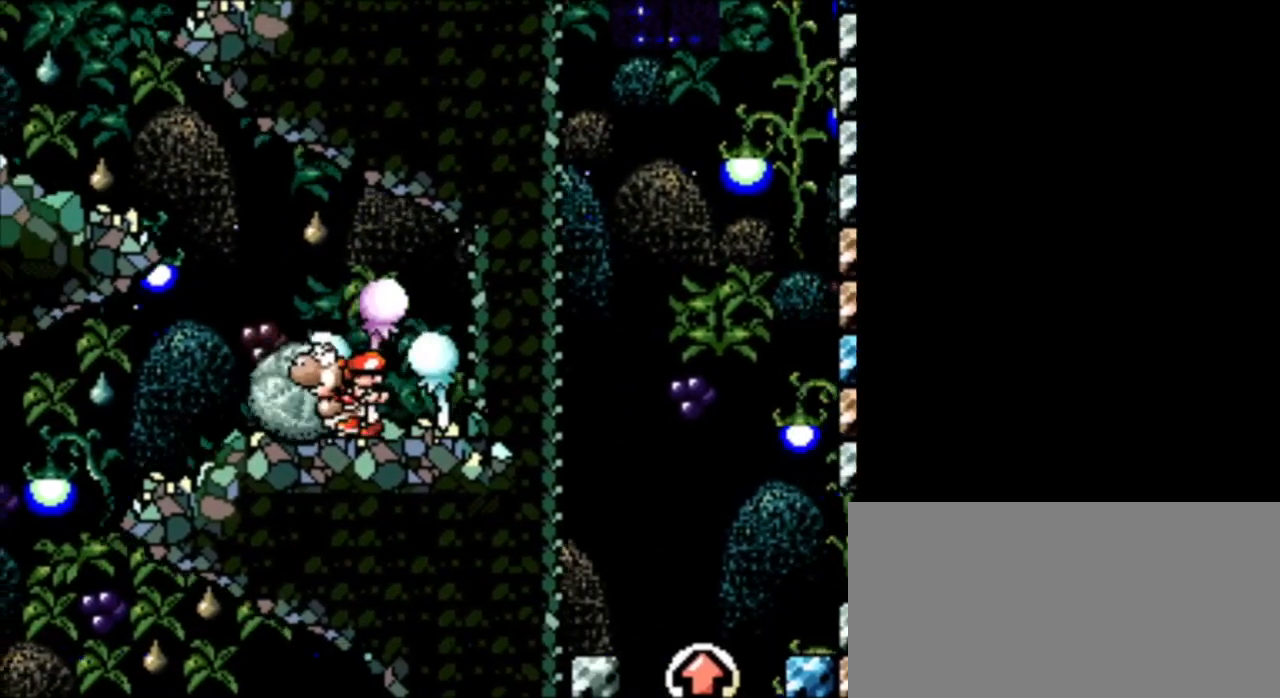
{"buttons": [], "events": []}
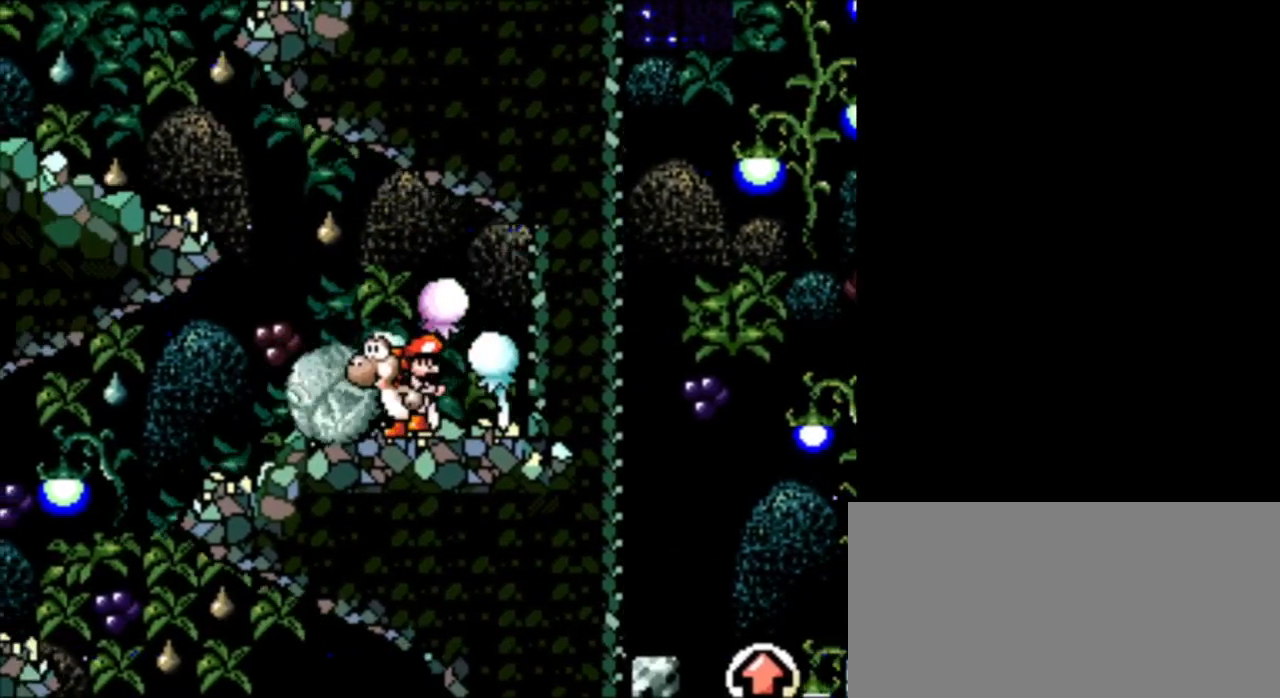
{"buttons": [], "events": []}
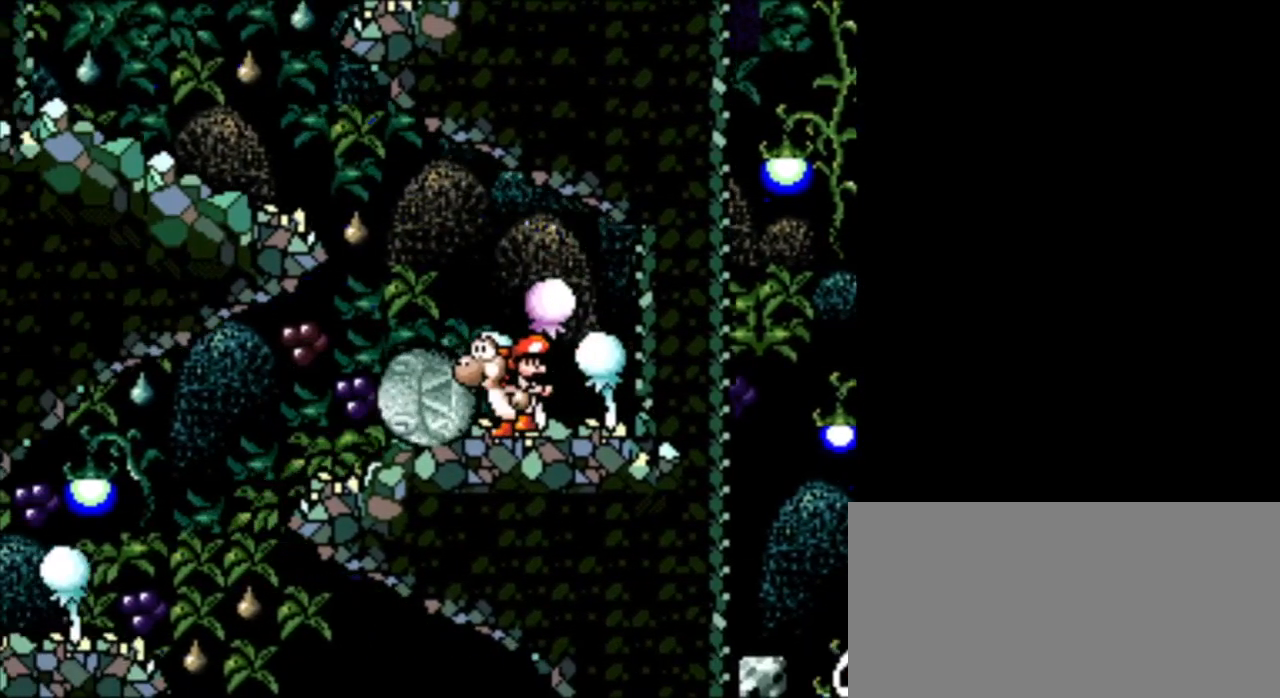
{"buttons": ["DPAD_LEFT"], "events": [[459, "DPAD_LEFT", "down"]]}
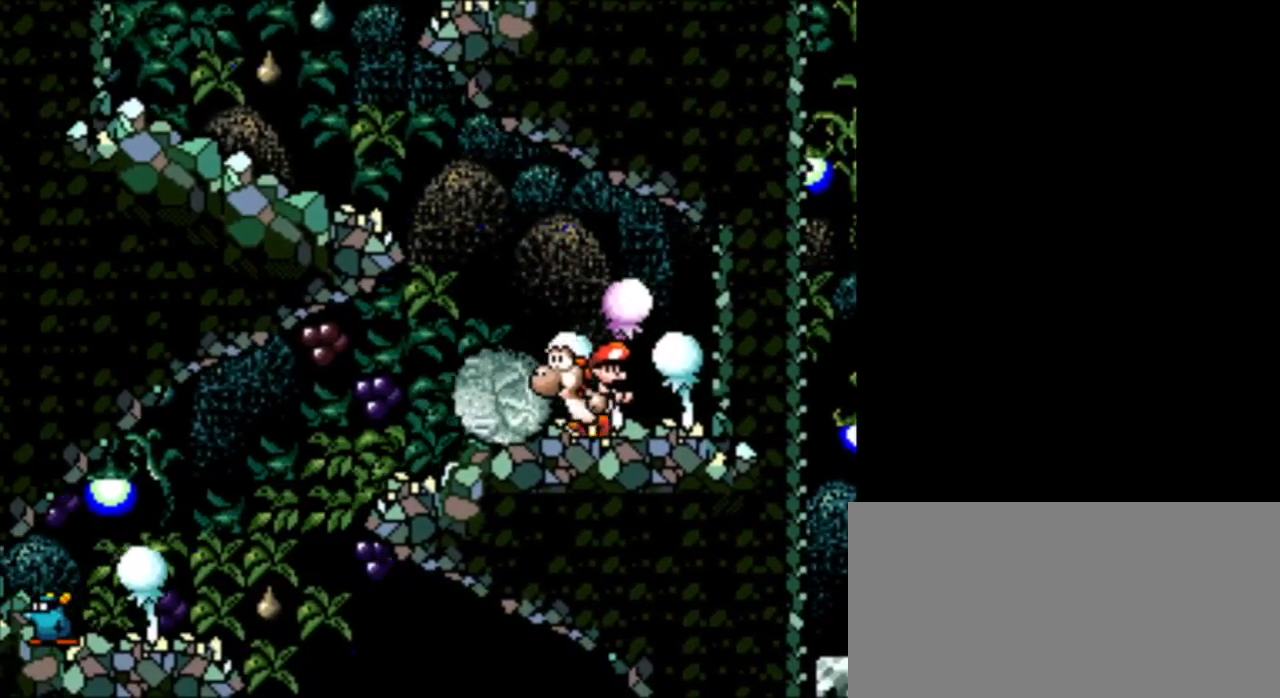
{"buttons": [], "events": [[333, "DPAD_LEFT", "up"]]}
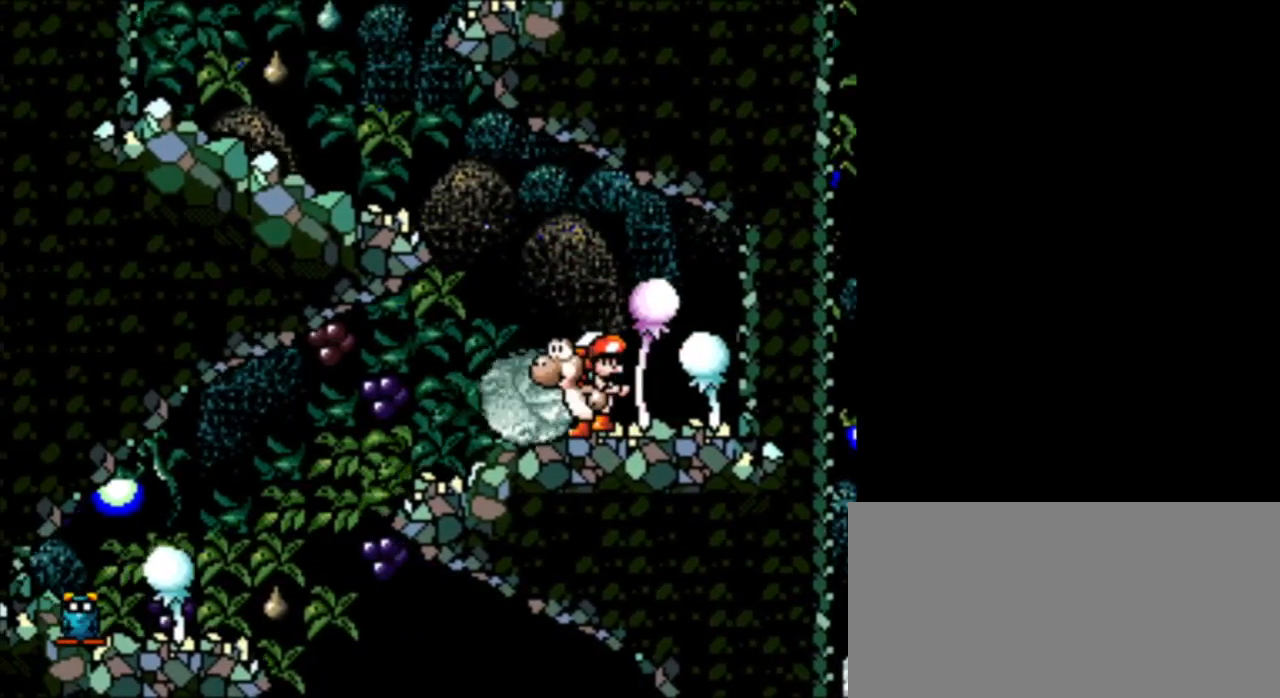
{"buttons": ["DPAD_LEFT"], "events": [[459, "DPAD_LEFT", "down"]]}
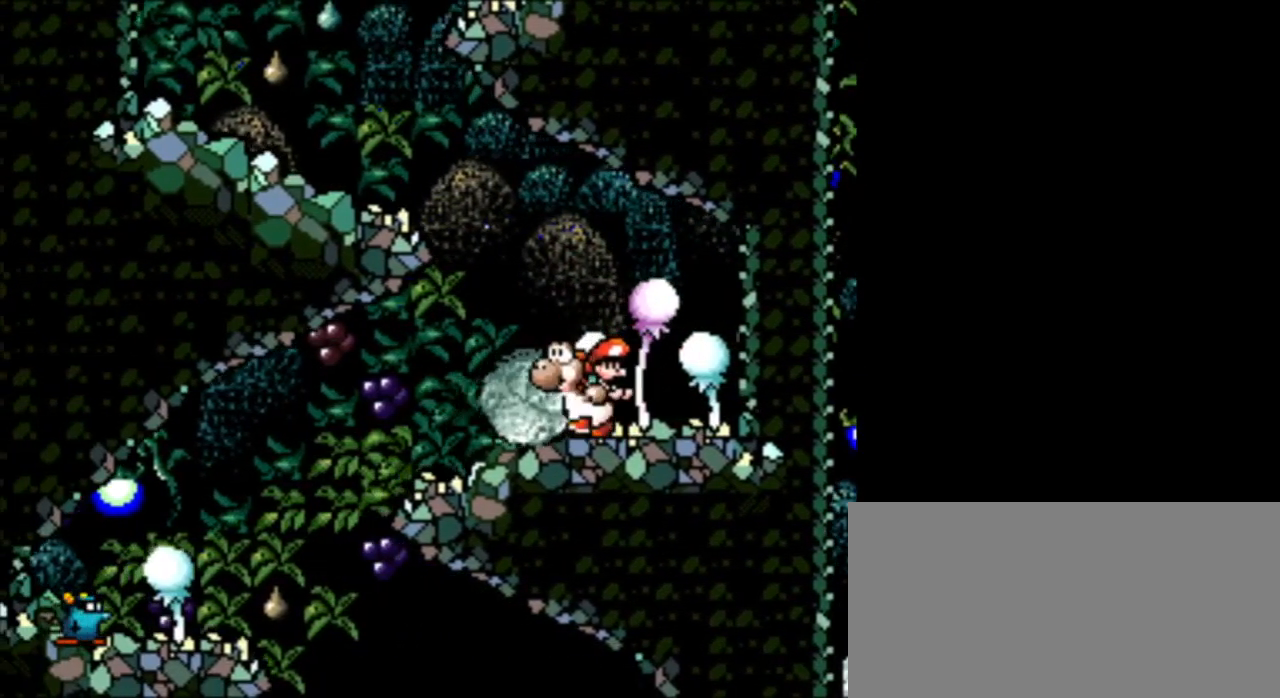
{"buttons": ["DPAD_LEFT"], "events": [[125, "DPAD_LEFT", "up"], [333, "DPAD_LEFT", "down"]]}